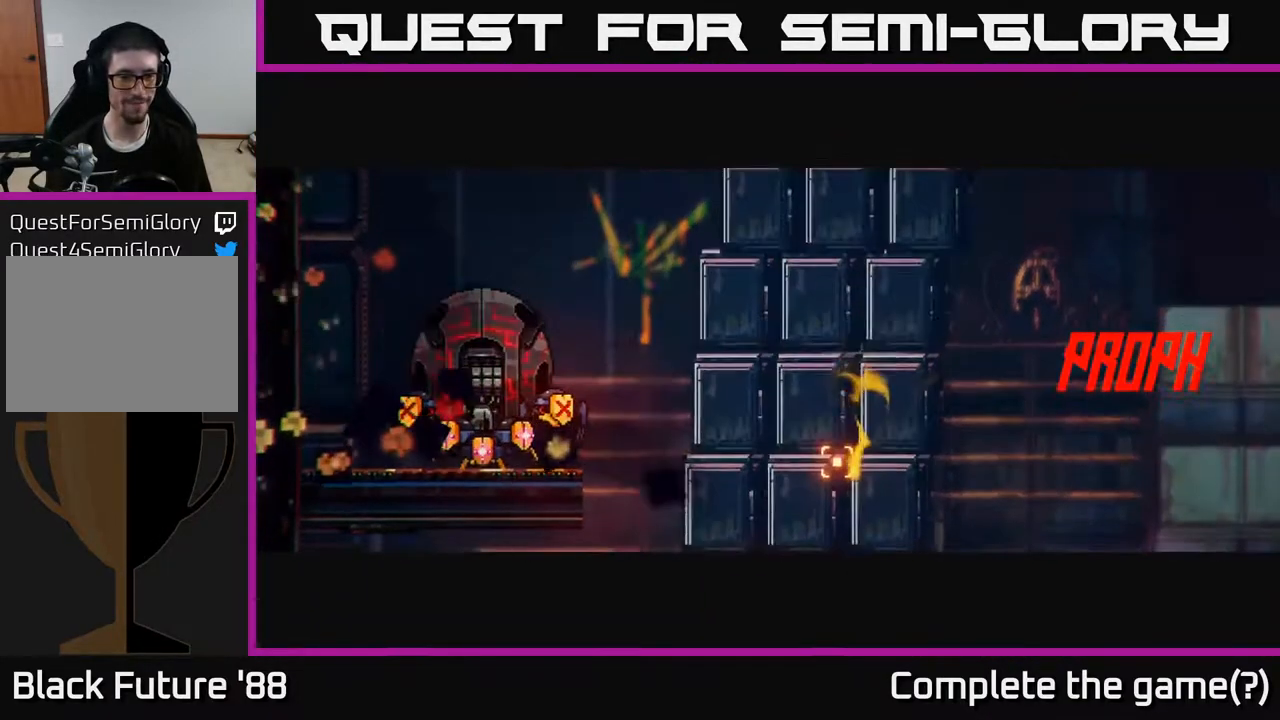
Gameplay with a controller (Xbox layout); each line is a JSON object with the inputs held at the frame after it. "events" lists button and stick changes between this image and that frame as [ms after this image, input, new state], when the widget could be followed in between.
{"buttons": [], "left_stick": "center", "right_stick": "up-left", "events": []}
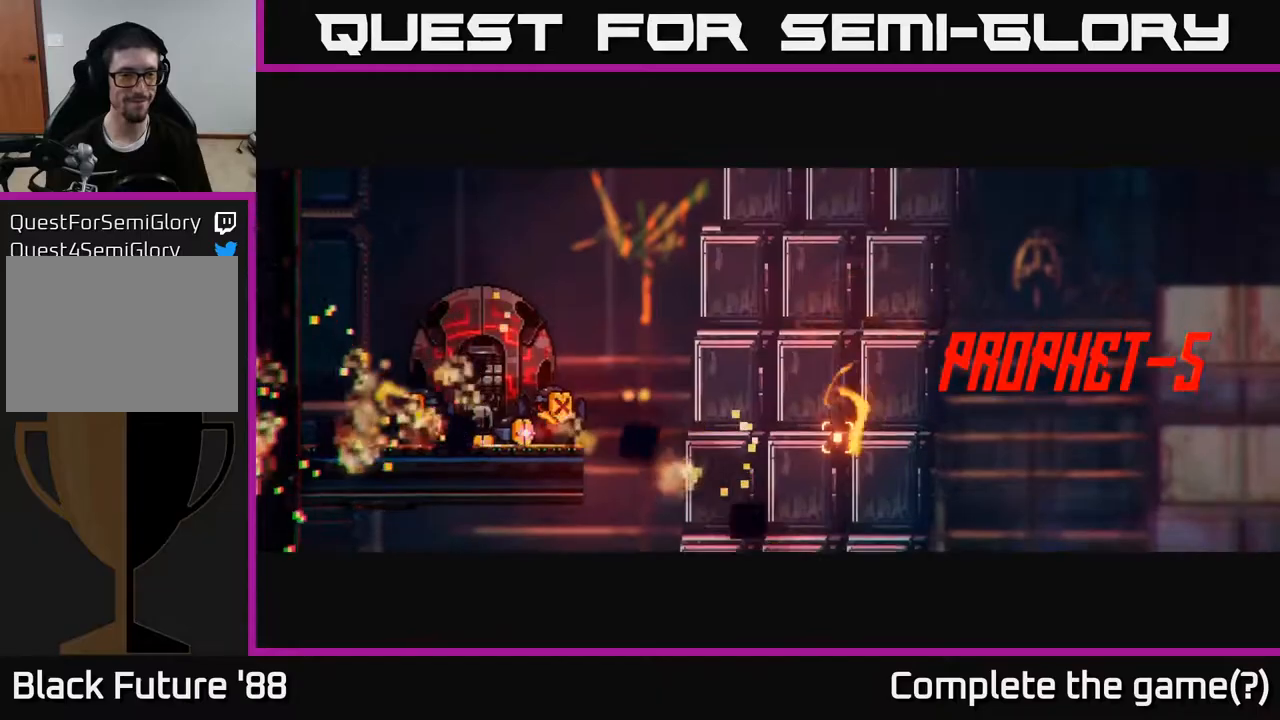
{"buttons": [], "left_stick": "left", "right_stick": "up-left", "events": [[500, "left_stick", "left"]]}
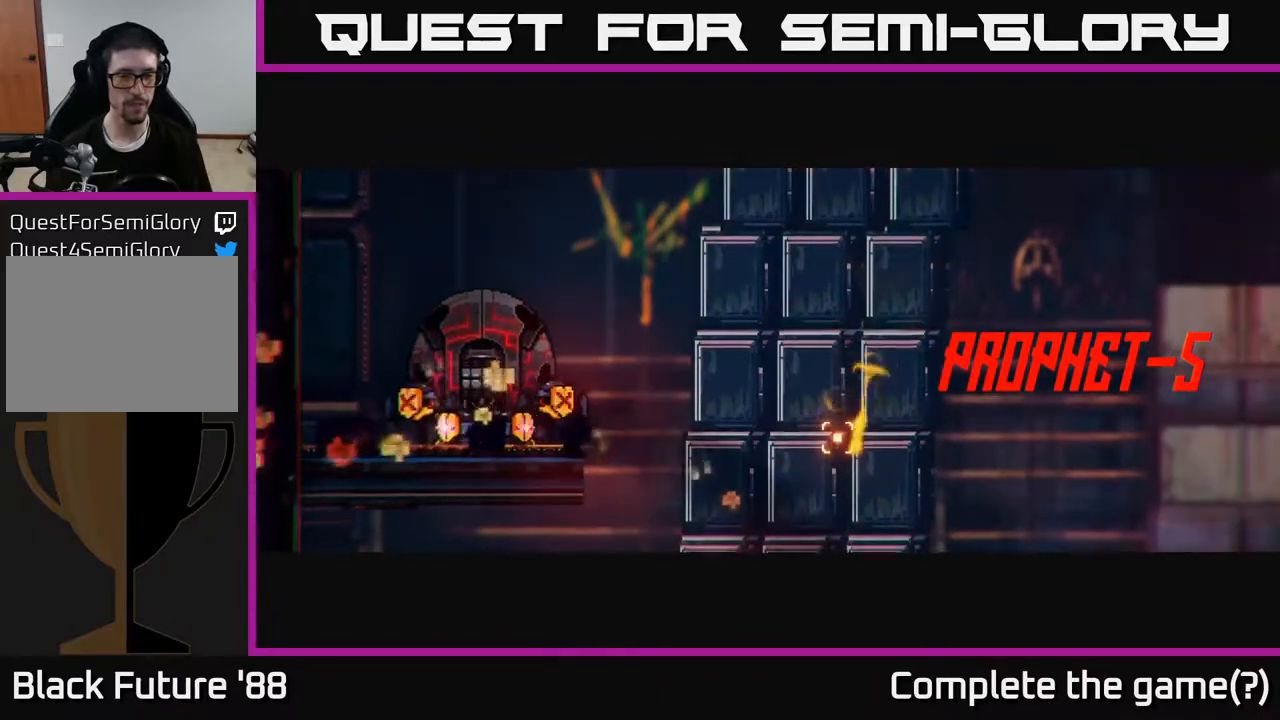
{"buttons": [], "left_stick": "center", "right_stick": "up-left", "events": [[300, "left_stick", "center"]]}
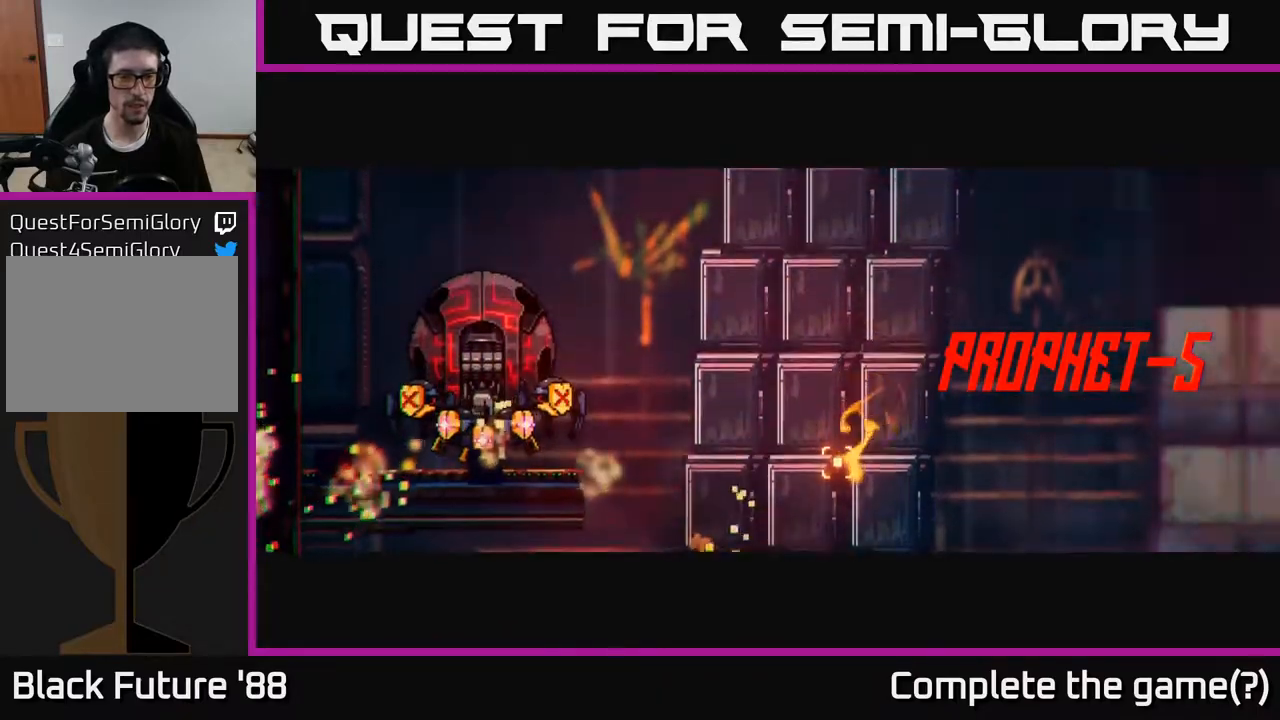
{"buttons": ["R2"], "left_stick": "center", "right_stick": "up-left", "events": [[67, "left_stick", "left"], [367, "left_stick", "center"], [500, "R2", "down"]]}
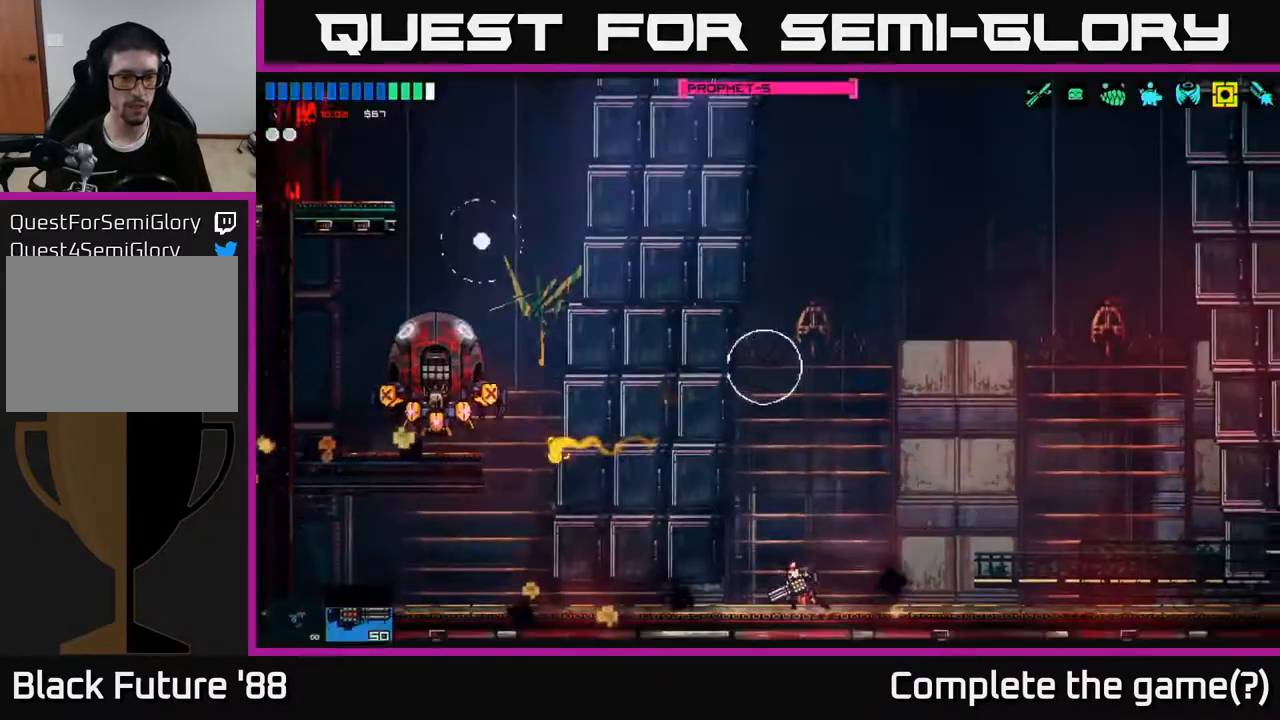
{"buttons": ["R2"], "left_stick": "right", "right_stick": "up-left", "events": [[500, "left_stick", "right"]]}
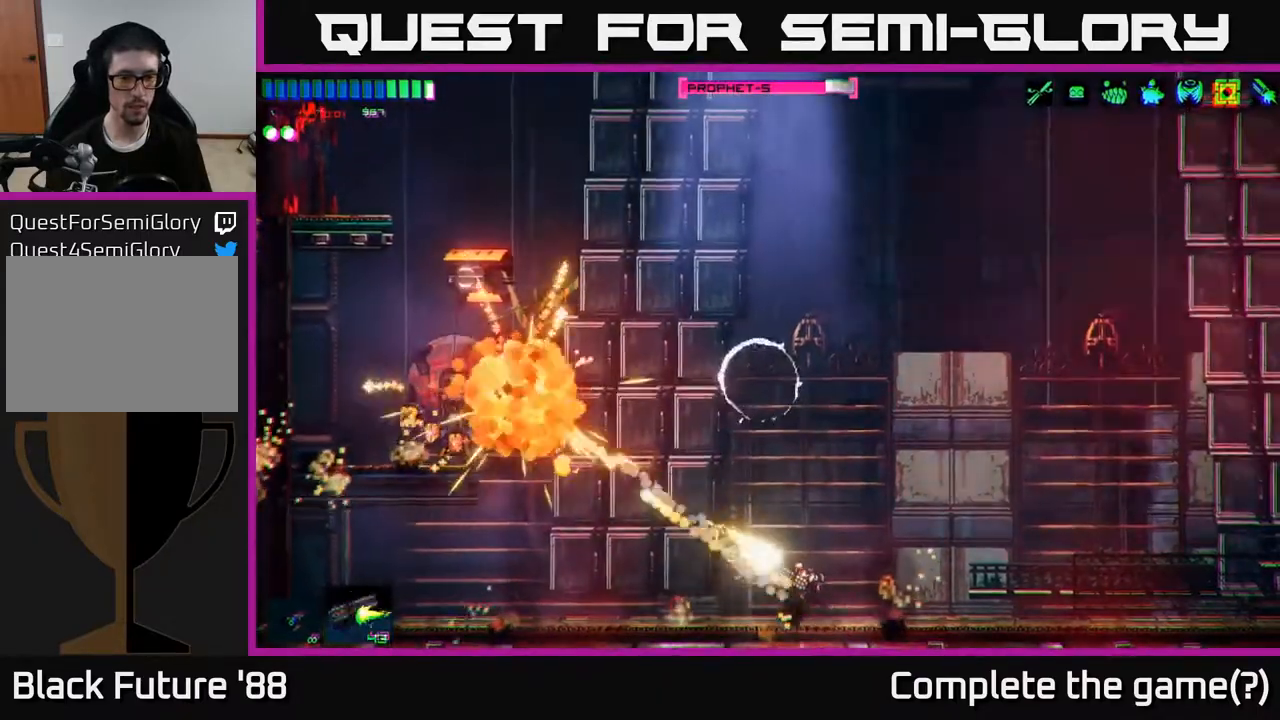
{"buttons": ["R2"], "left_stick": "right", "right_stick": "up-left", "events": [[100, "R2", "up"], [367, "R2", "down"]]}
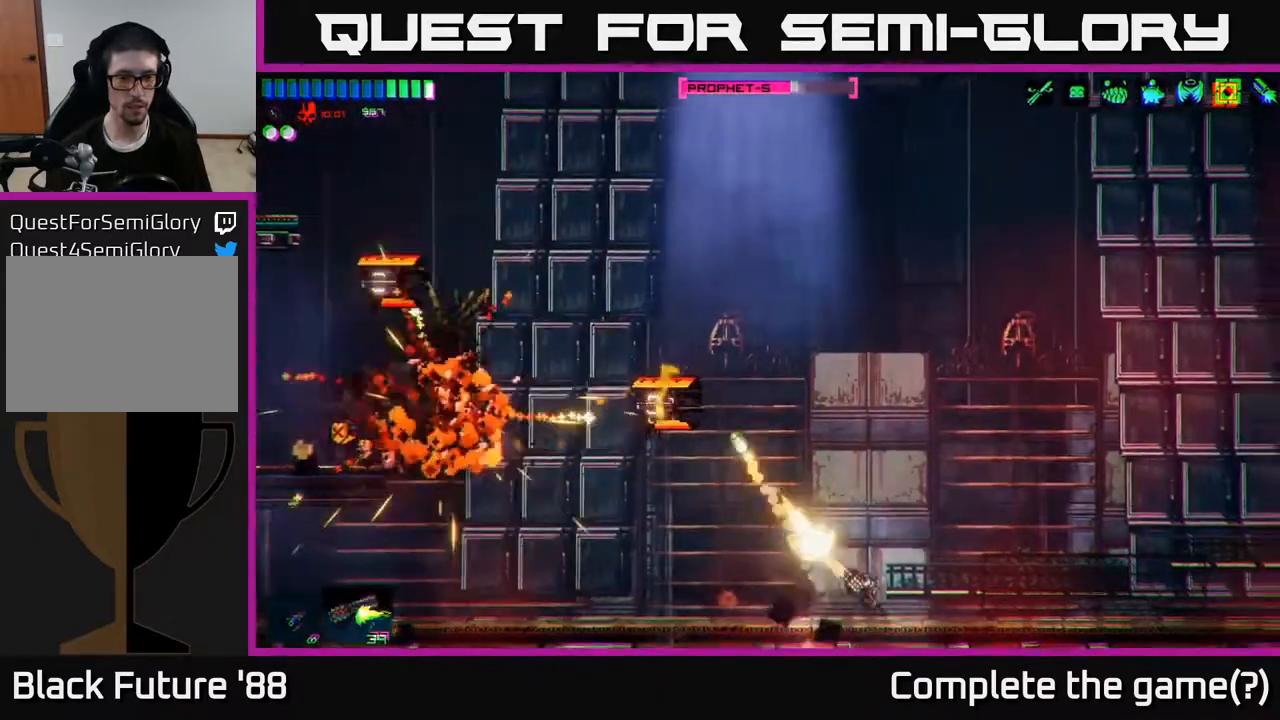
{"buttons": ["R2"], "left_stick": "left", "right_stick": "up-left", "events": [[83, "R2", "up"], [283, "R2", "down"], [333, "left_stick", "center"], [467, "left_stick", "left"]]}
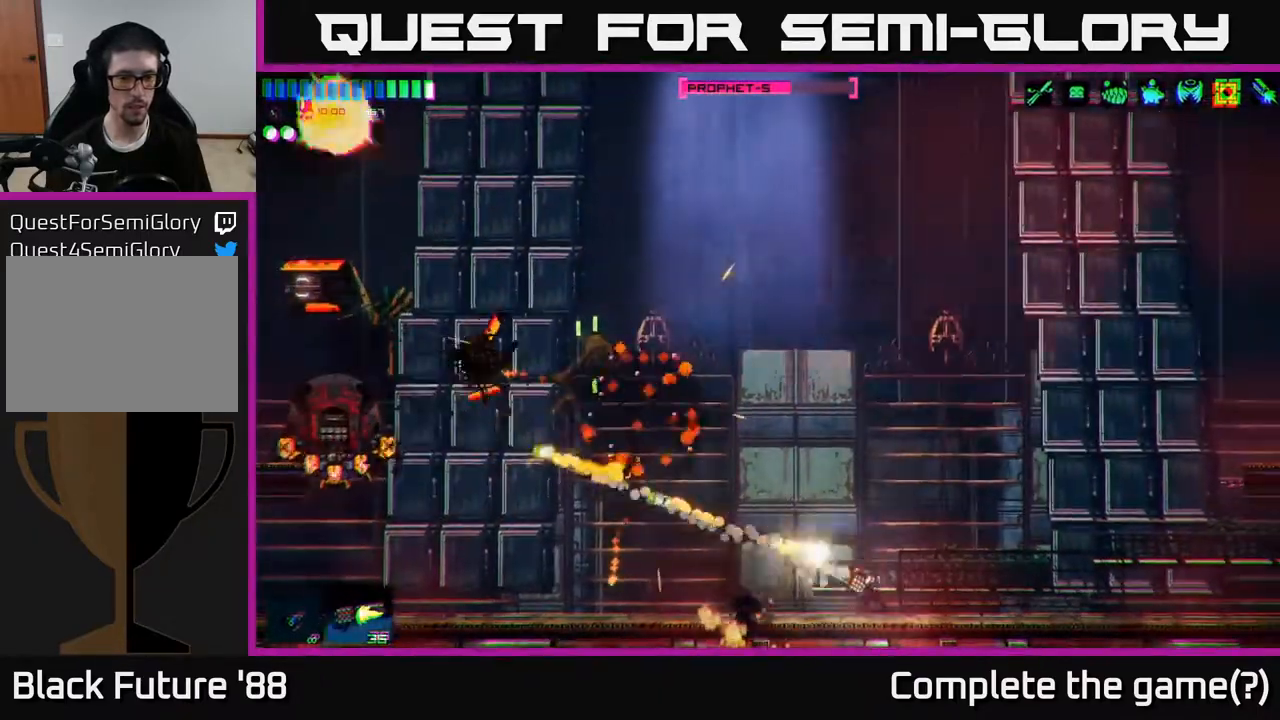
{"buttons": ["R2"], "left_stick": "left", "right_stick": "up-left", "events": [[117, "R2", "up"], [383, "R2", "down"]]}
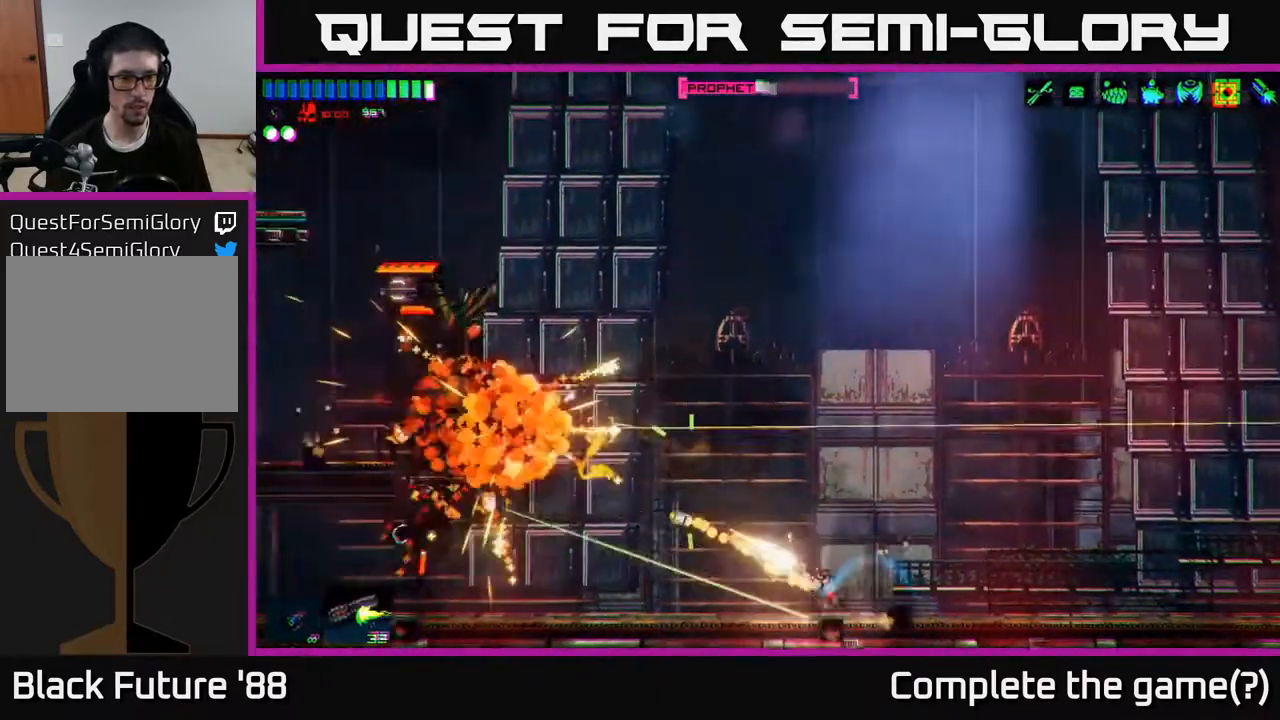
{"buttons": [], "left_stick": "center", "right_stick": "up-left", "events": [[267, "left_stick", "center"], [317, "R2", "up"]]}
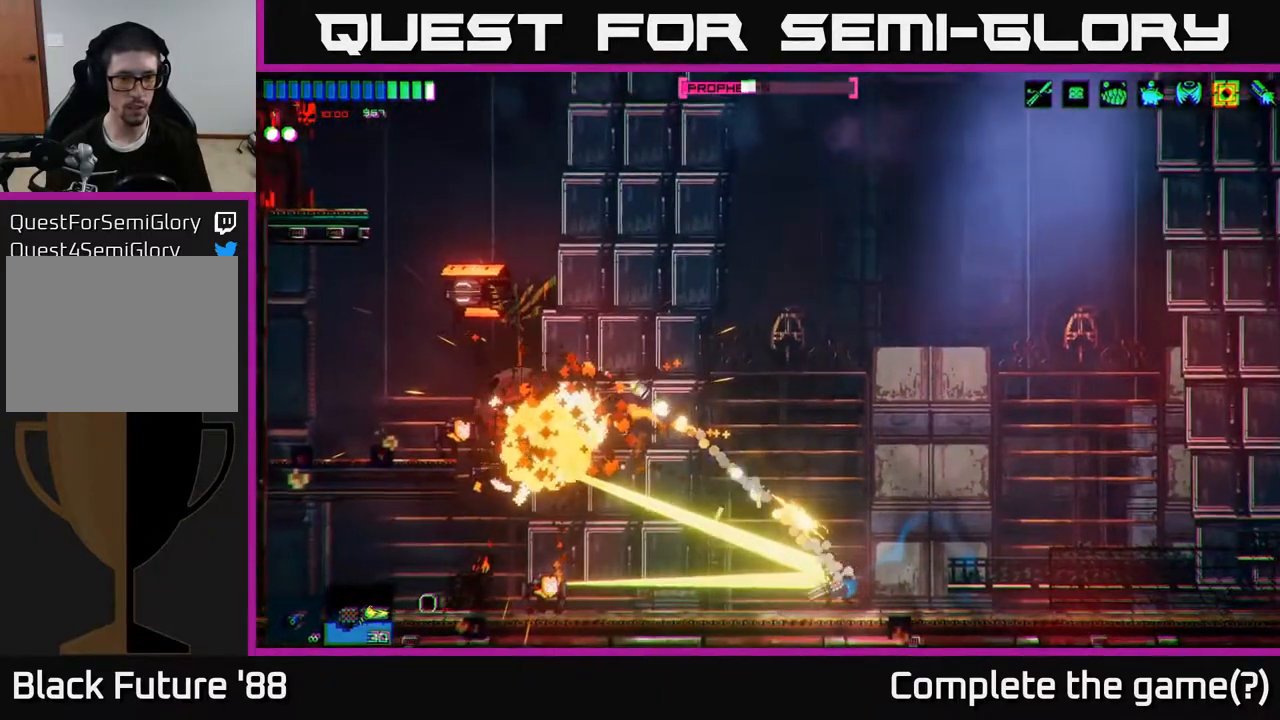
{"buttons": ["R2"], "left_stick": "up-right", "right_stick": "left", "events": [[17, "left_stick", "right"], [100, "R2", "down"], [100, "right_stick", "left"], [283, "A", "down"], [383, "left_stick", "up-right"], [450, "A", "up"]]}
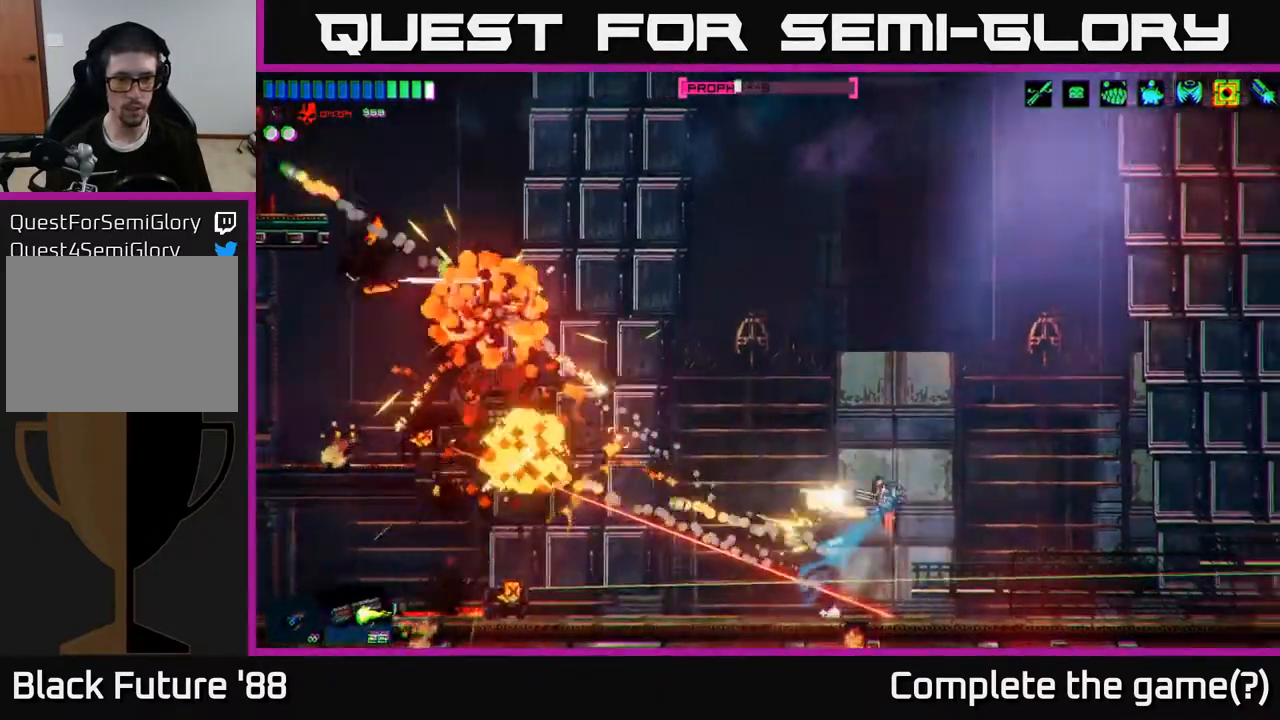
{"buttons": ["R2"], "left_stick": "up-right", "right_stick": "left", "events": [[167, "A", "down"], [333, "A", "up"]]}
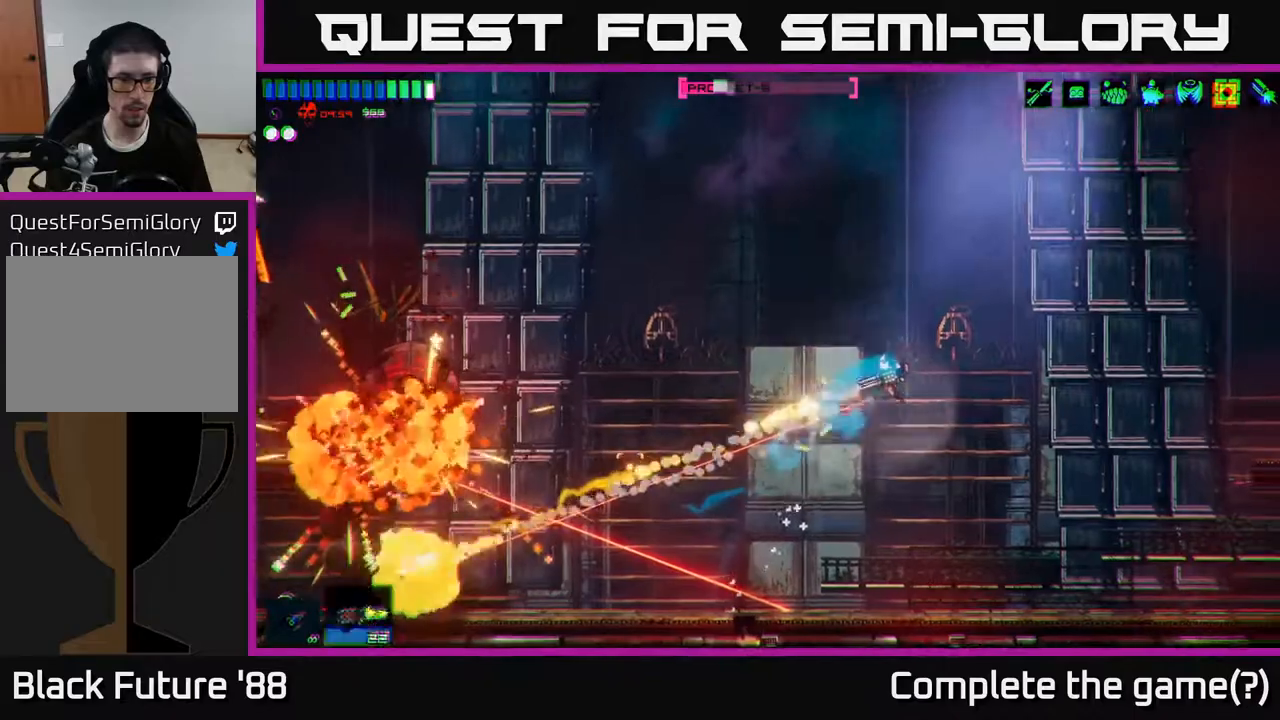
{"buttons": [], "left_stick": "left", "right_stick": "left", "events": [[83, "left_stick", "up"], [217, "R2", "up"], [217, "left_stick", "right"], [367, "left_stick", "left"]]}
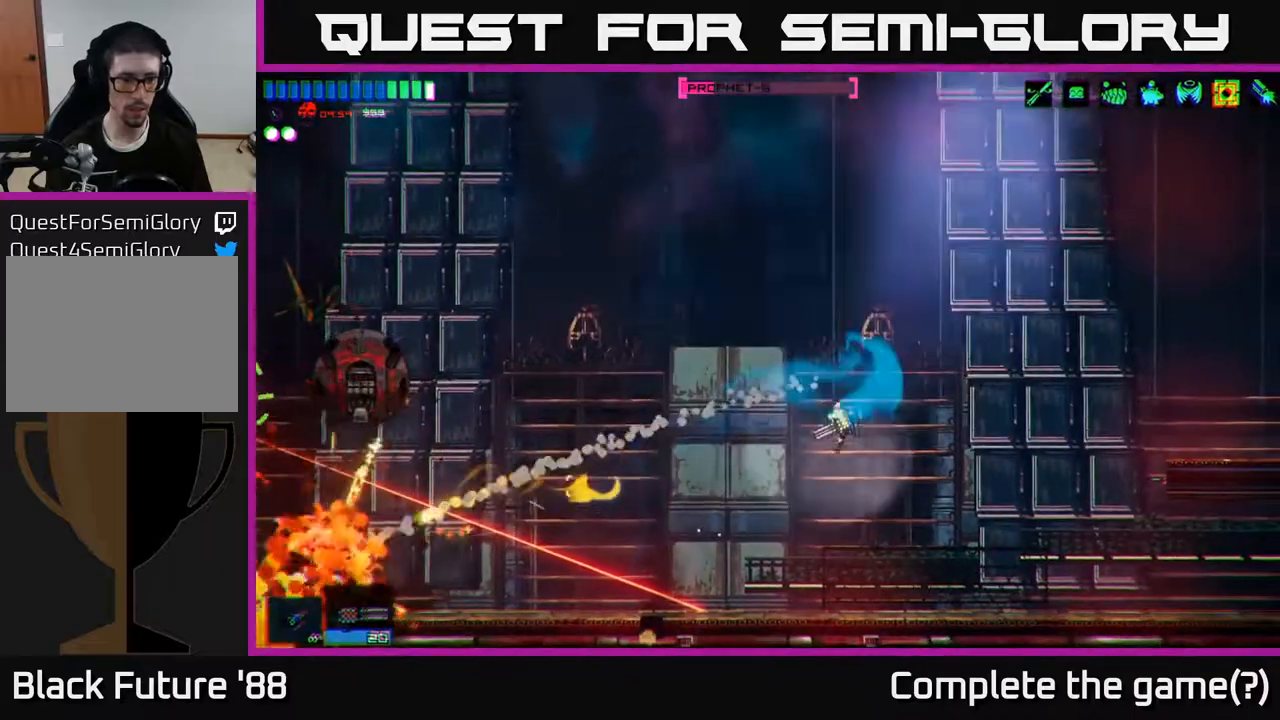
{"buttons": ["R2"], "left_stick": "left", "right_stick": "left", "events": [[300, "R2", "down"]]}
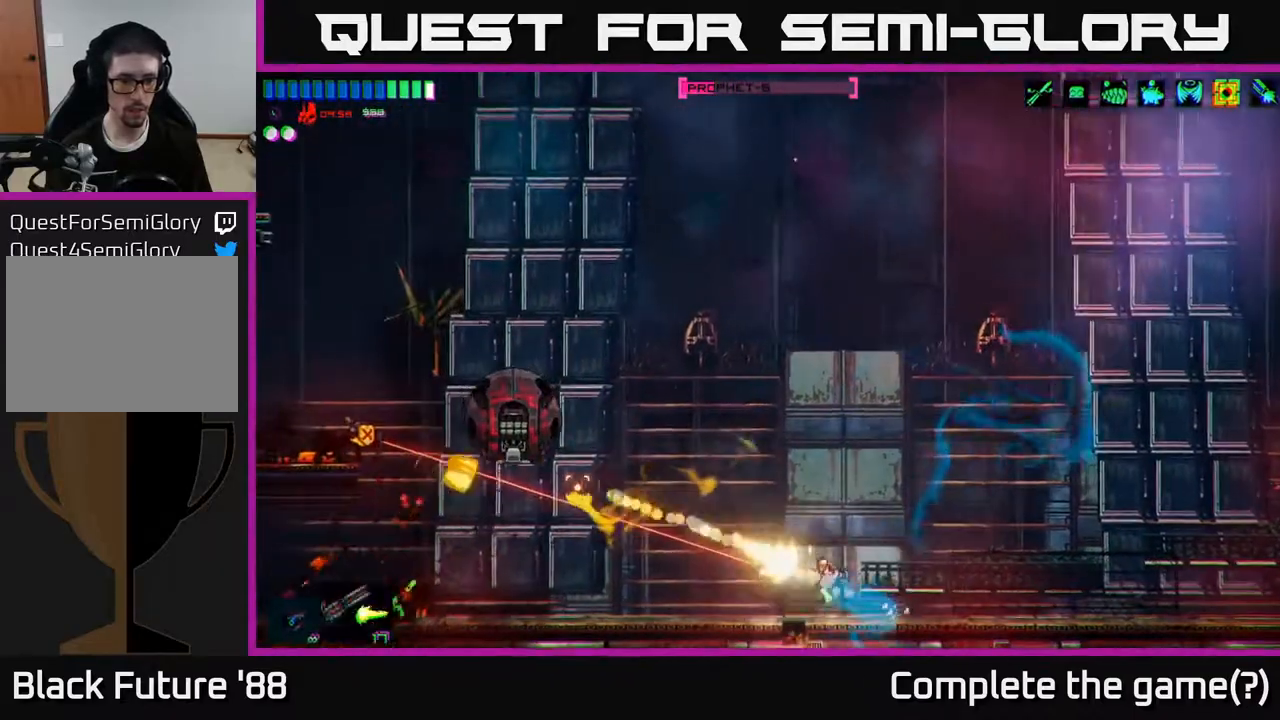
{"buttons": ["R2"], "left_stick": "right", "right_stick": "left", "events": [[17, "right_stick", "up-left"], [333, "left_stick", "right"], [483, "right_stick", "left"]]}
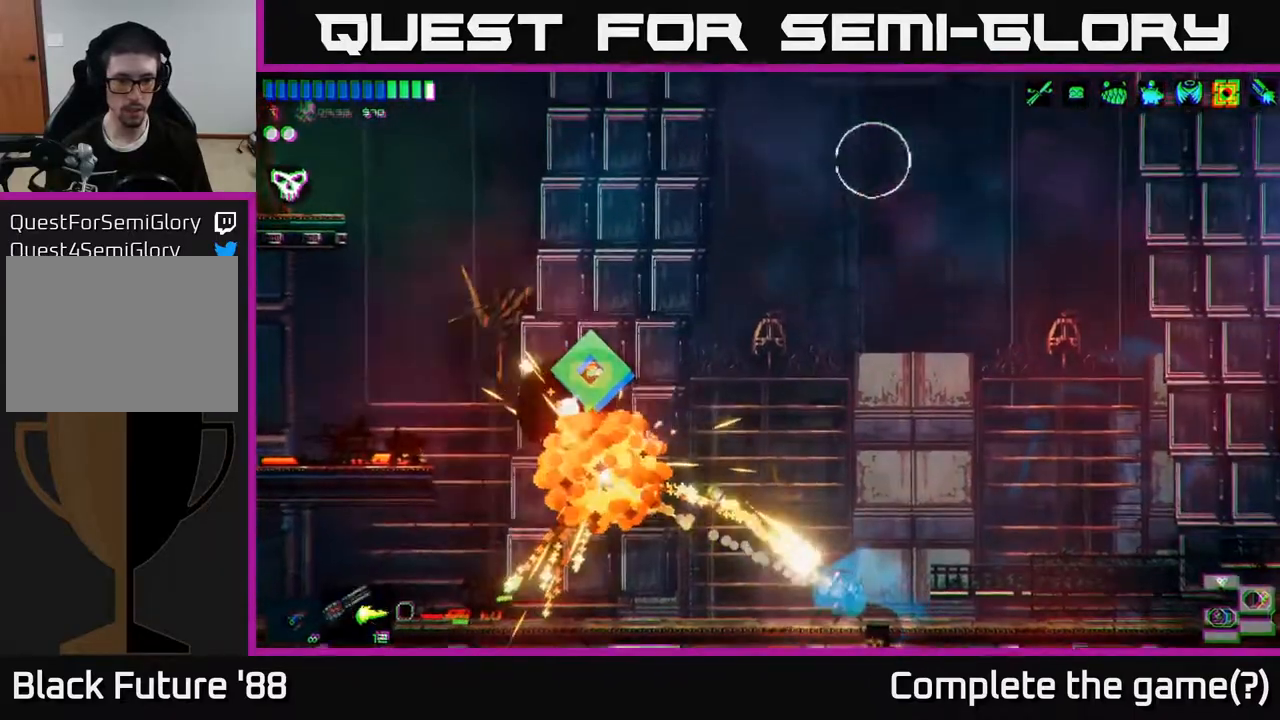
{"buttons": [], "left_stick": "left", "right_stick": "center", "events": [[17, "R2", "up"], [67, "A", "down"], [117, "R2", "down"], [167, "R2", "up"], [217, "A", "up"], [267, "left_stick", "left"], [450, "right_stick", "center"]]}
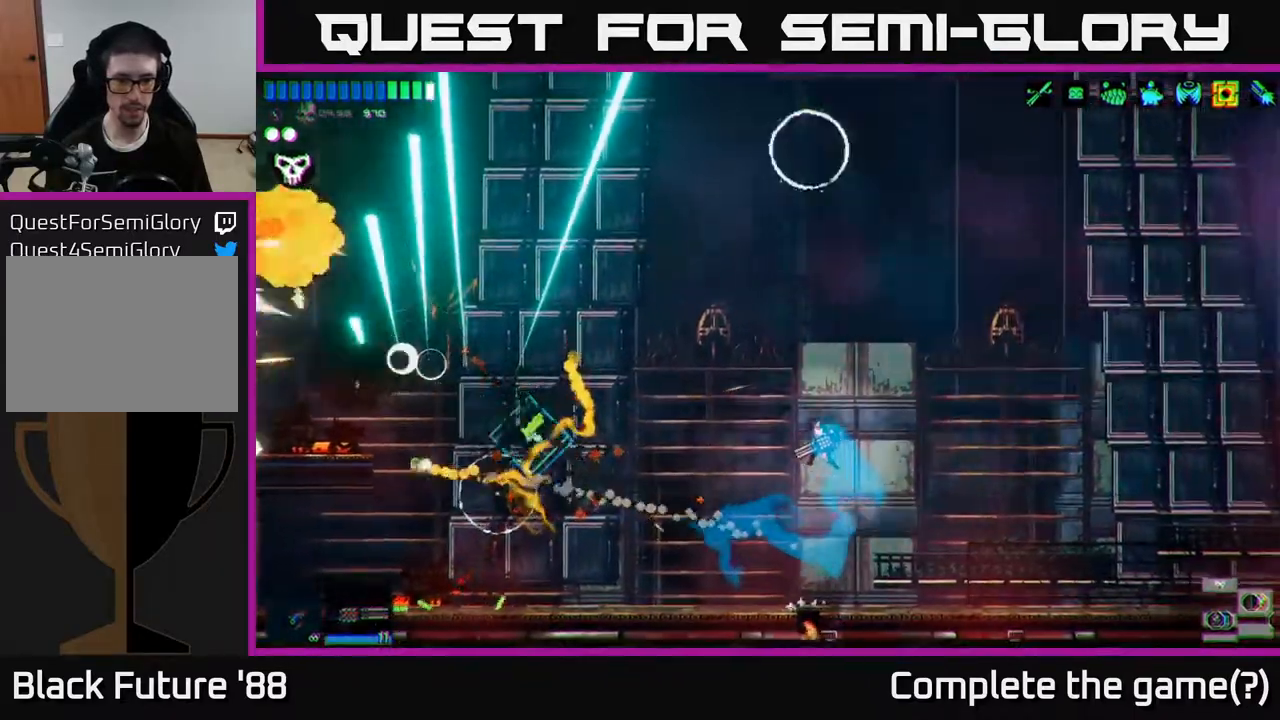
{"buttons": [], "left_stick": "left", "right_stick": "center", "events": []}
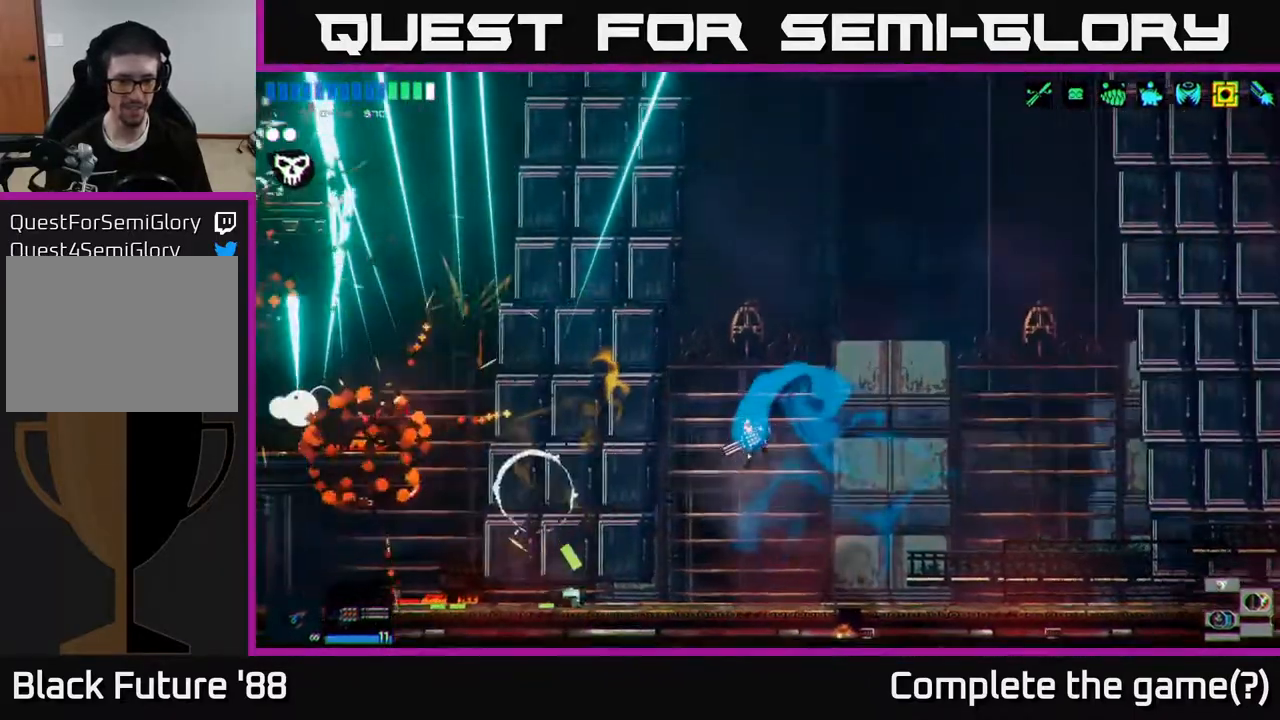
{"buttons": [], "left_stick": "left", "right_stick": "center", "events": []}
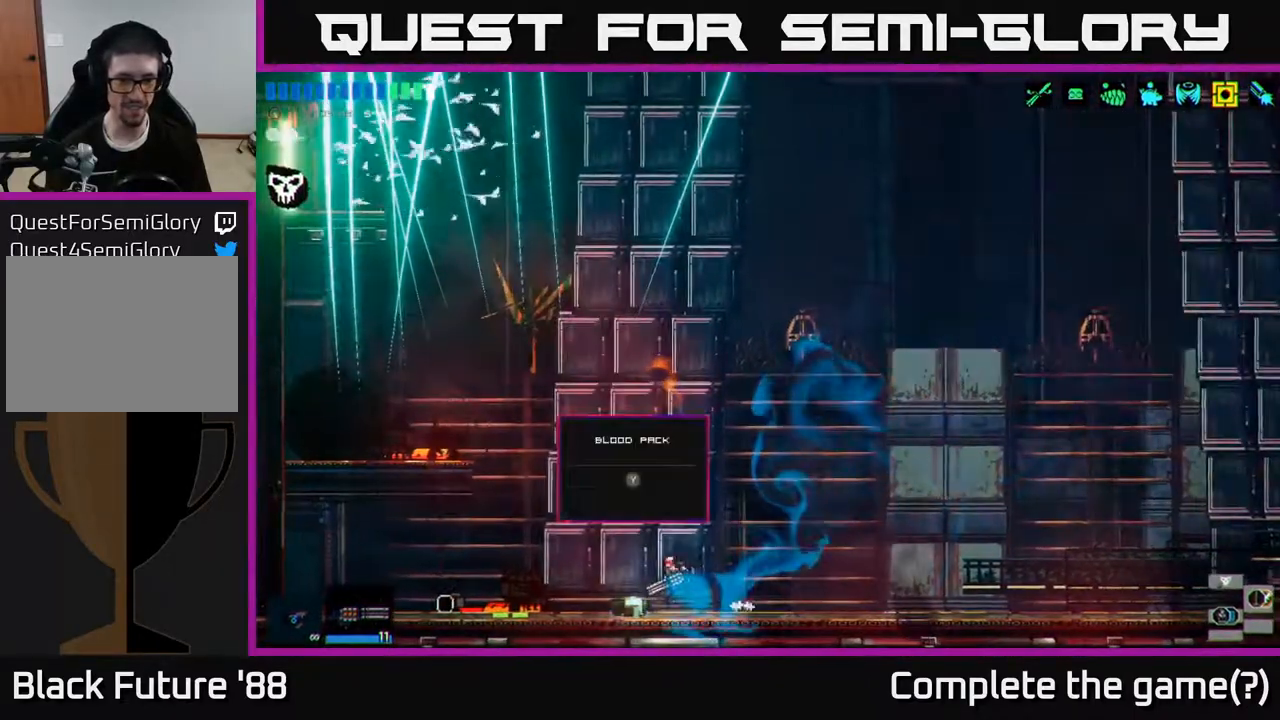
{"buttons": ["Y"], "left_stick": "left", "right_stick": "center", "events": [[17, "Y", "down"], [67, "Y", "up"], [150, "Y", "down"], [200, "Y", "up"], [250, "Y", "down"], [300, "Y", "up"], [367, "Y", "down"], [450, "Y", "up"], [500, "Y", "down"]]}
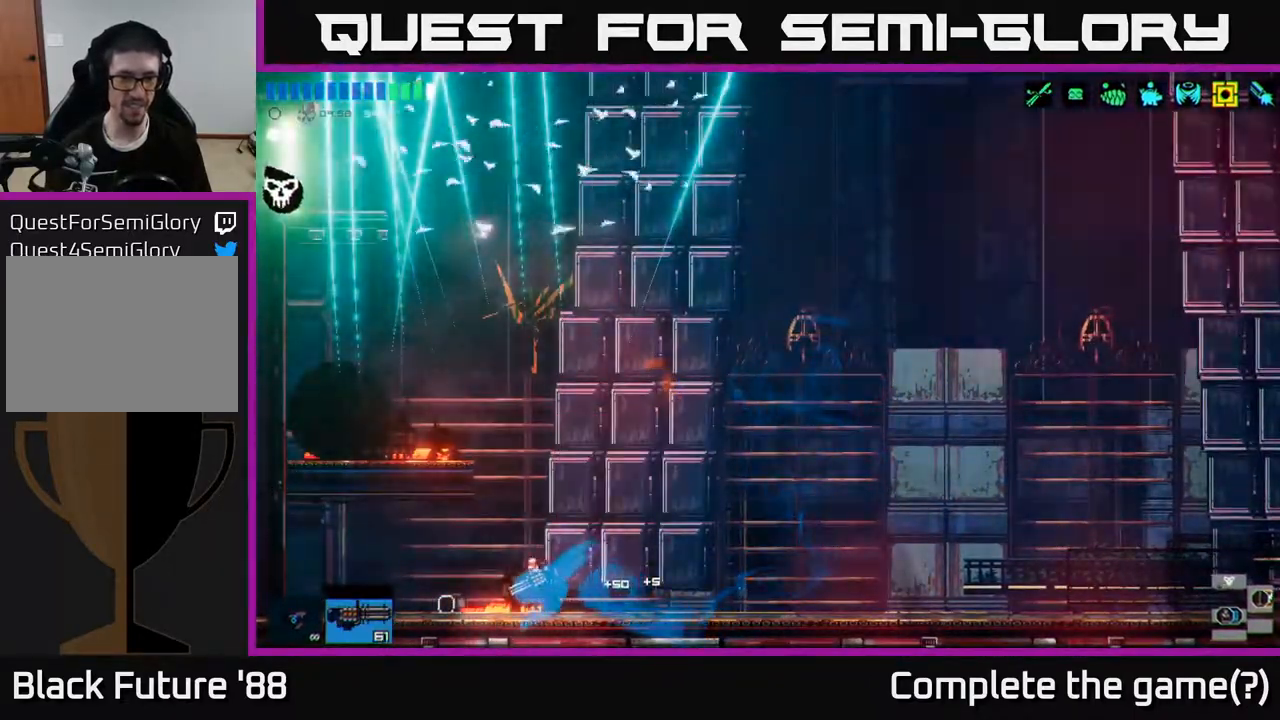
{"buttons": [], "left_stick": "right", "right_stick": "up-right", "events": [[83, "Y", "up"], [183, "Y", "down"], [200, "Y", "up"], [233, "left_stick", "right"], [433, "right_stick", "up-right"]]}
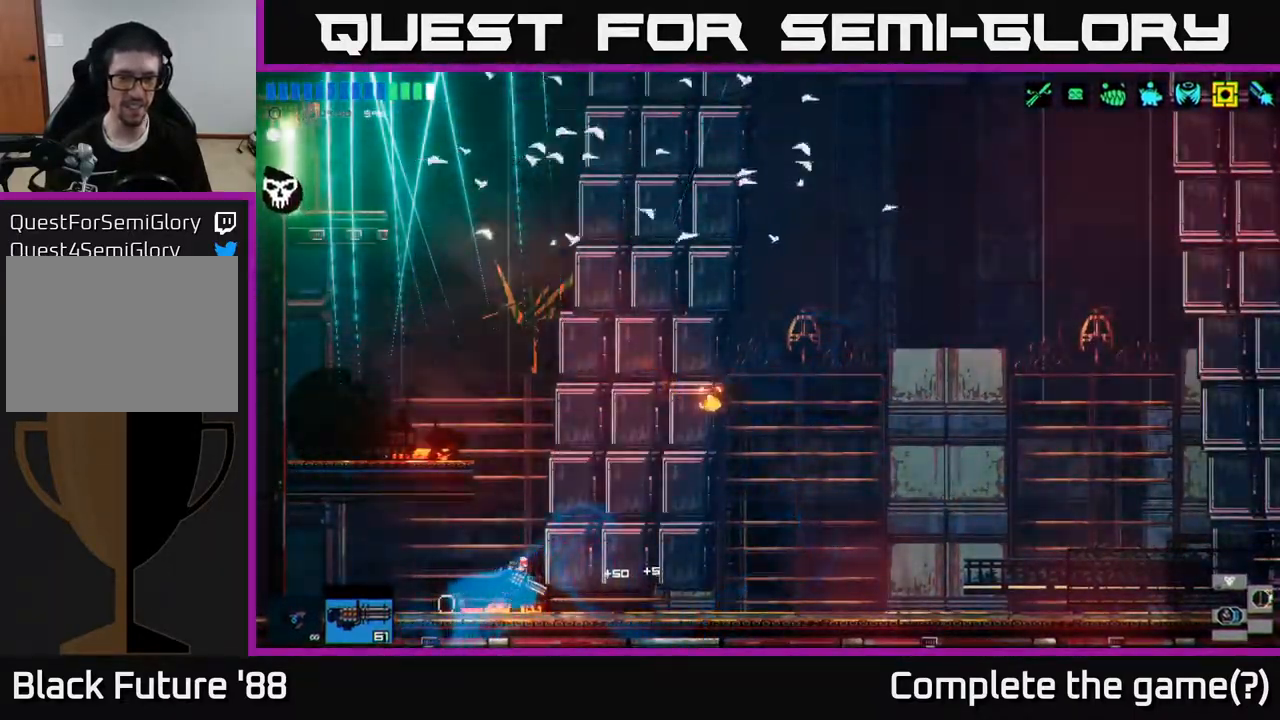
{"buttons": ["A"], "left_stick": "left", "right_stick": "up-right", "events": [[183, "right_stick", "up"], [233, "A", "down"], [267, "left_stick", "up-left"], [317, "left_stick", "left"], [367, "A", "up"], [450, "A", "down"], [483, "right_stick", "up-right"]]}
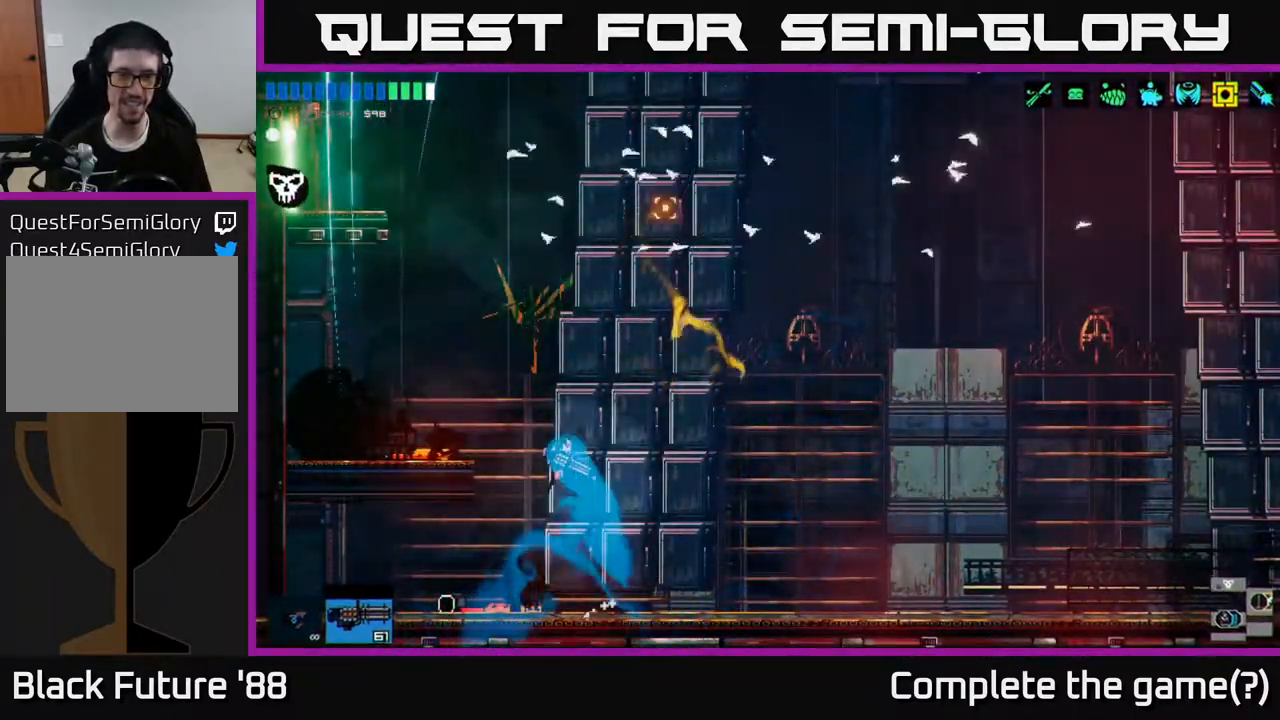
{"buttons": [], "left_stick": "center", "right_stick": "up-right", "events": [[17, "A", "up"], [500, "left_stick", "center"]]}
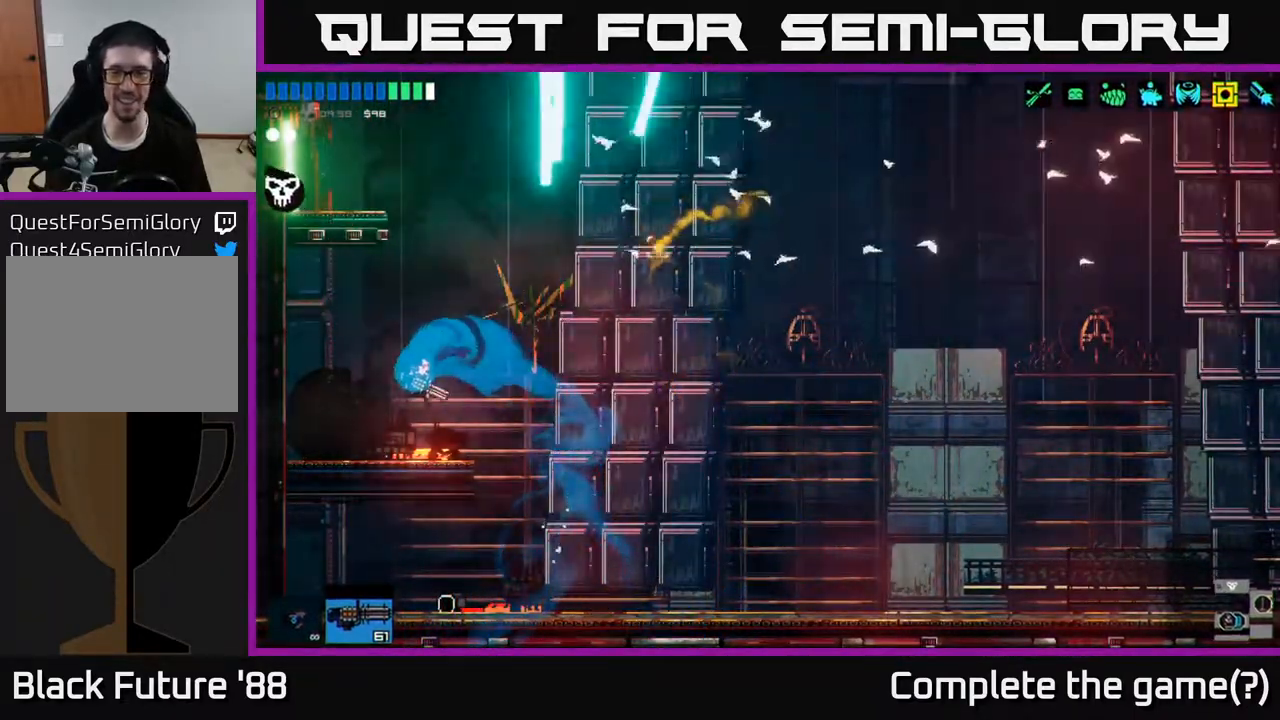
{"buttons": [], "left_stick": "left", "right_stick": "up-right", "events": [[83, "left_stick", "right"], [267, "A", "down"], [383, "A", "up"], [433, "left_stick", "left"]]}
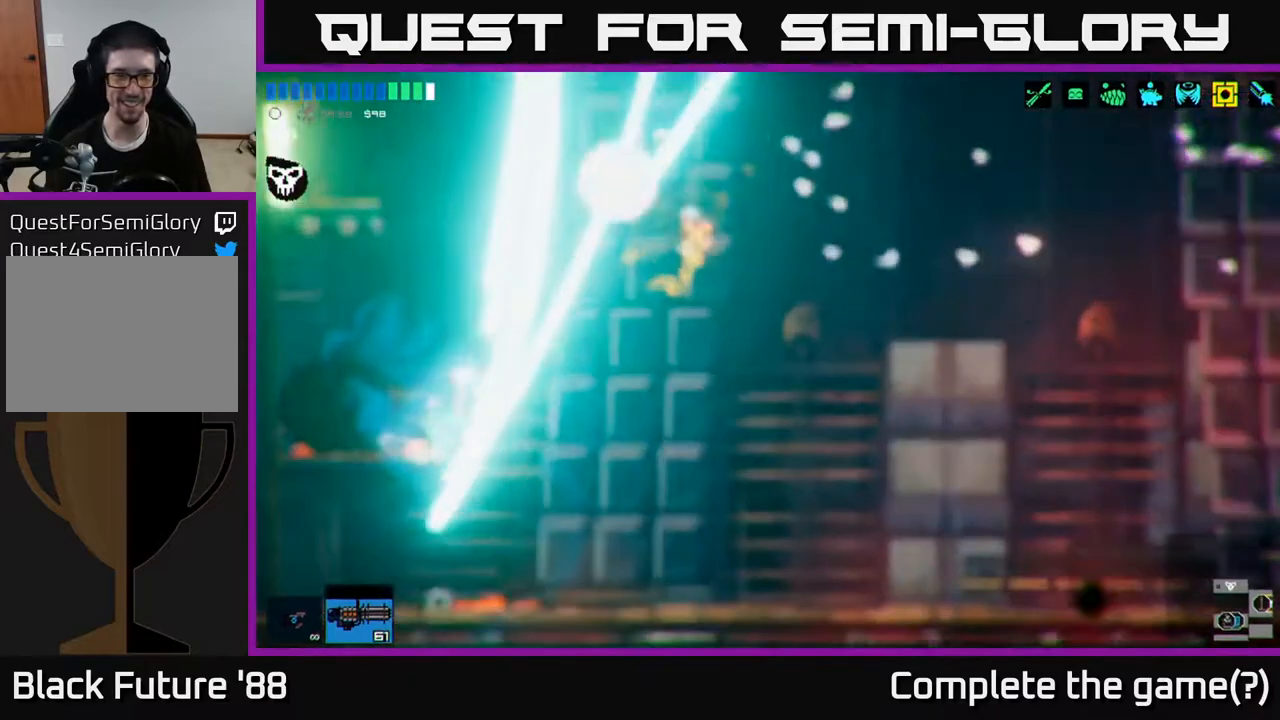
{"buttons": [], "left_stick": "center", "right_stick": "up-right", "events": [[200, "left_stick", "center"]]}
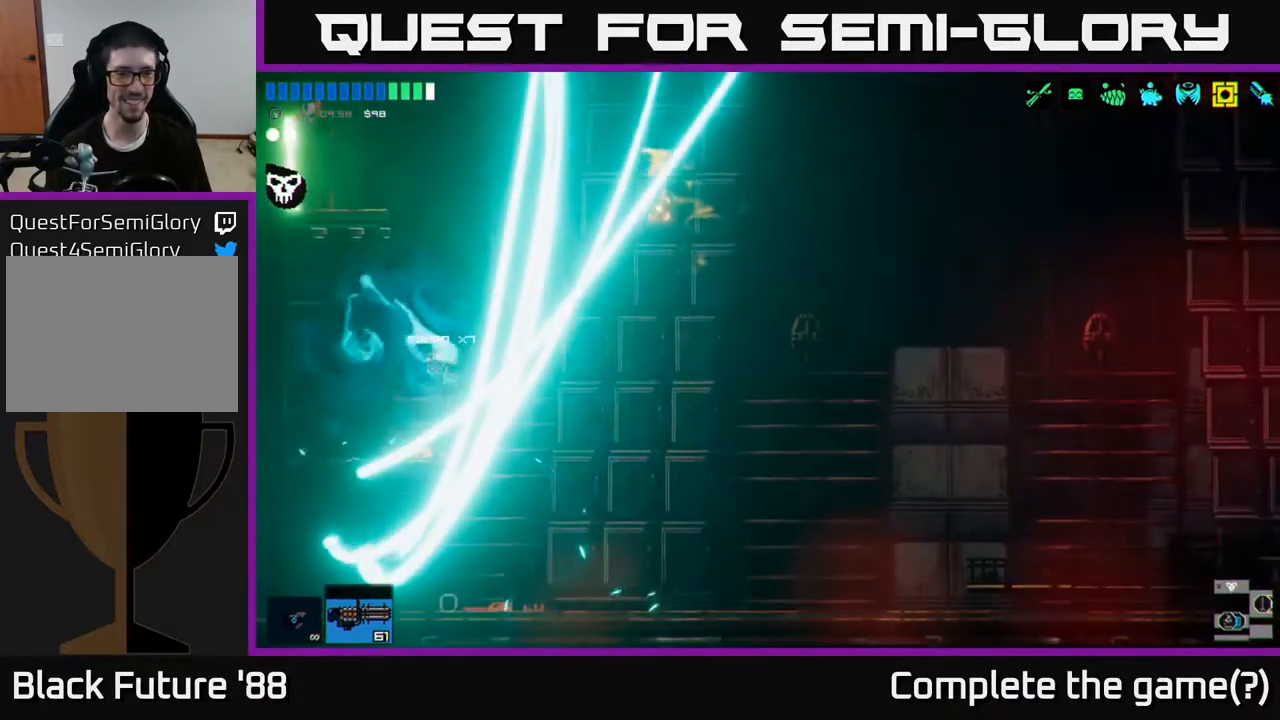
{"buttons": [], "left_stick": "center", "right_stick": "up-right", "events": [[83, "left_stick", "left"], [300, "left_stick", "center"]]}
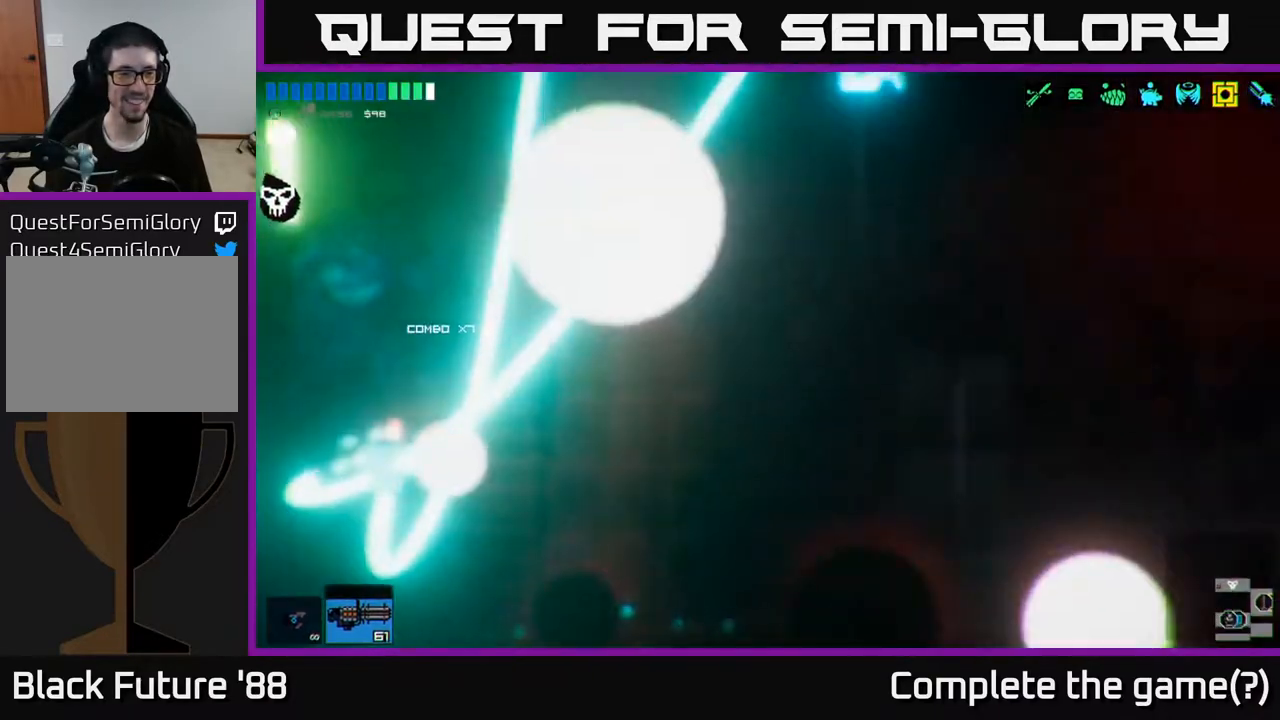
{"buttons": [], "left_stick": "center", "right_stick": "center", "events": [[250, "right_stick", "center"]]}
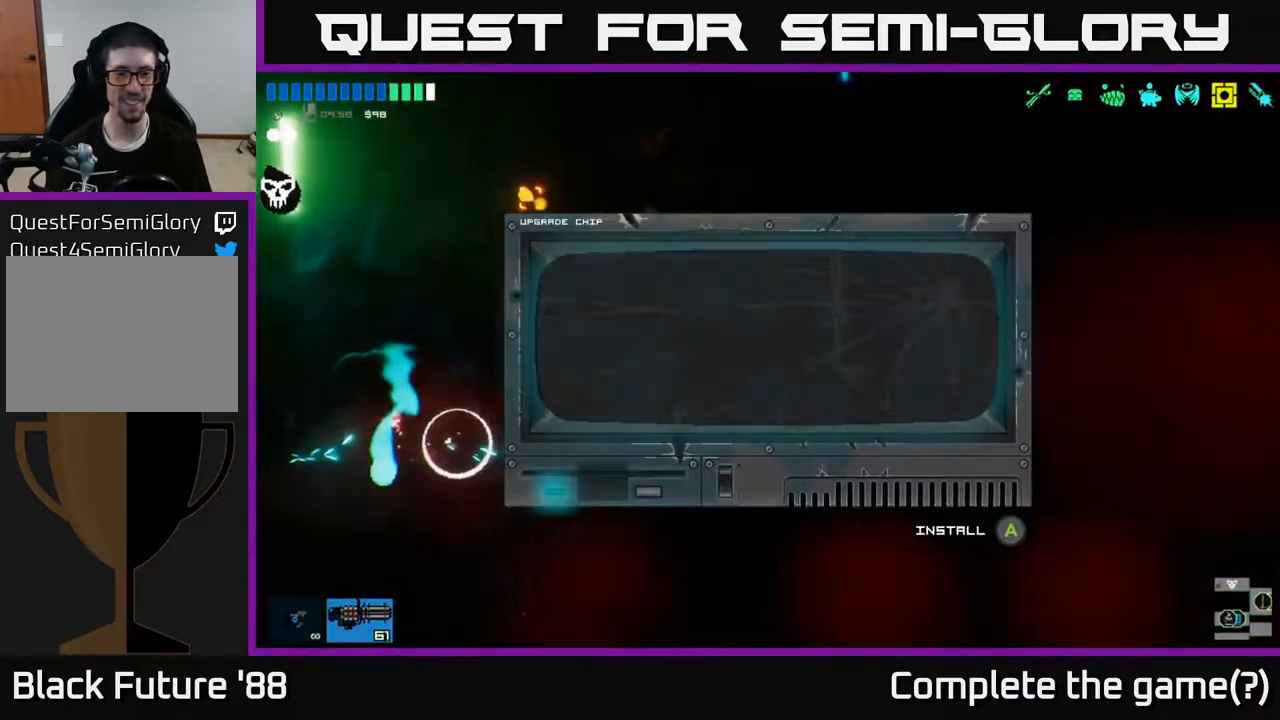
{"buttons": [], "left_stick": "center", "right_stick": "center", "events": []}
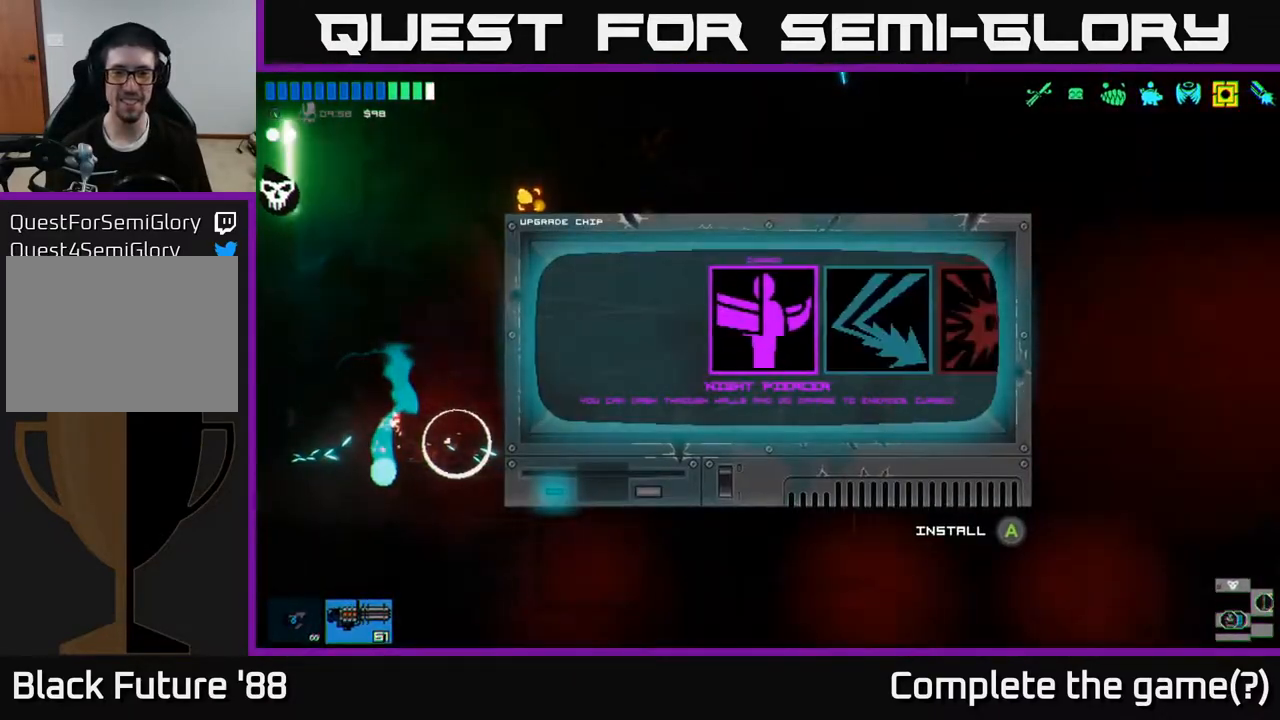
{"buttons": [], "left_stick": "center", "right_stick": "center", "events": [[83, "left_stick", "right"], [233, "left_stick", "center"], [283, "left_stick", "right"], [450, "left_stick", "center"]]}
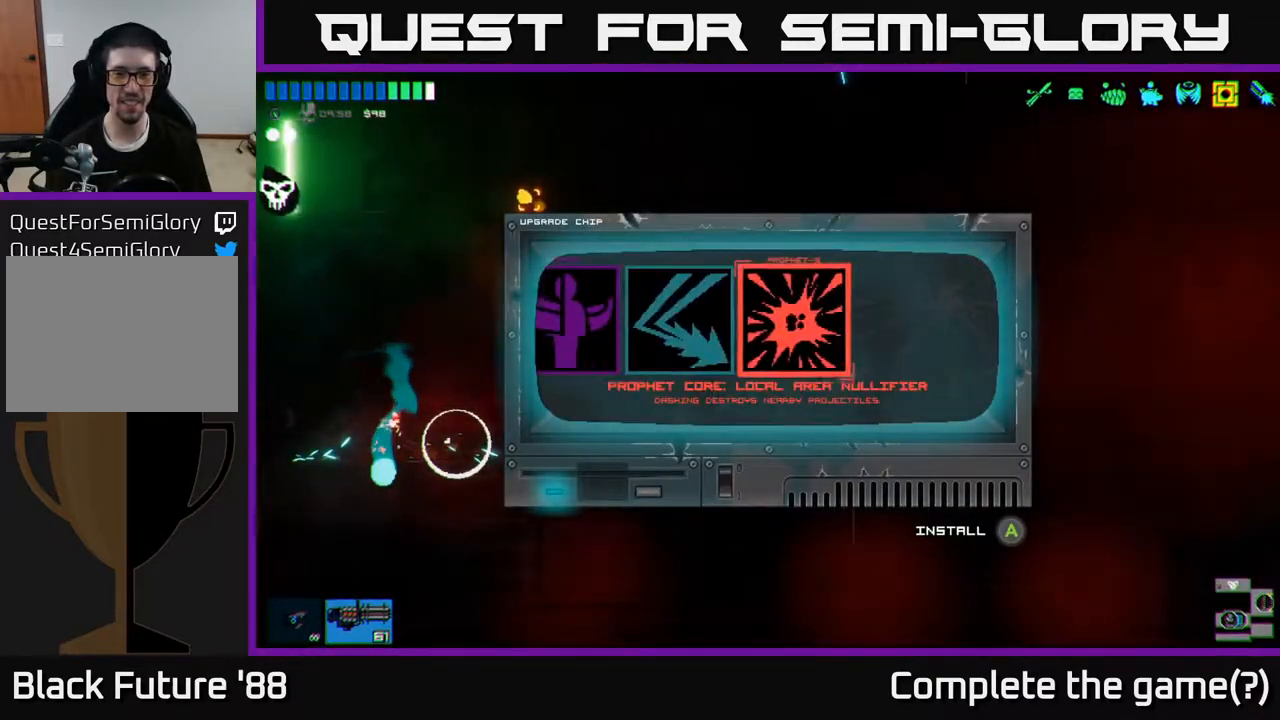
{"buttons": [], "left_stick": "right", "right_stick": "center", "events": [[300, "A", "down"], [400, "A", "up"], [500, "left_stick", "right"]]}
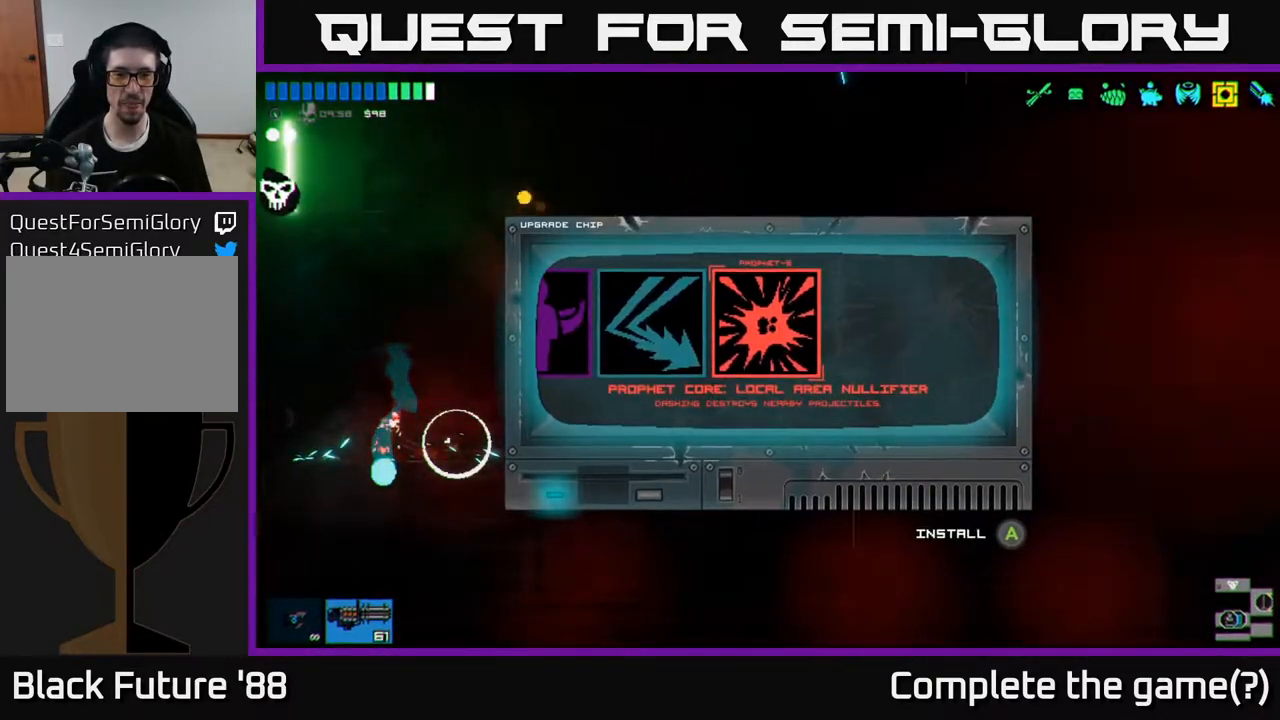
{"buttons": [], "left_stick": "right", "right_stick": "up", "events": [[83, "right_stick", "up"], [150, "A", "down"], [333, "A", "up"]]}
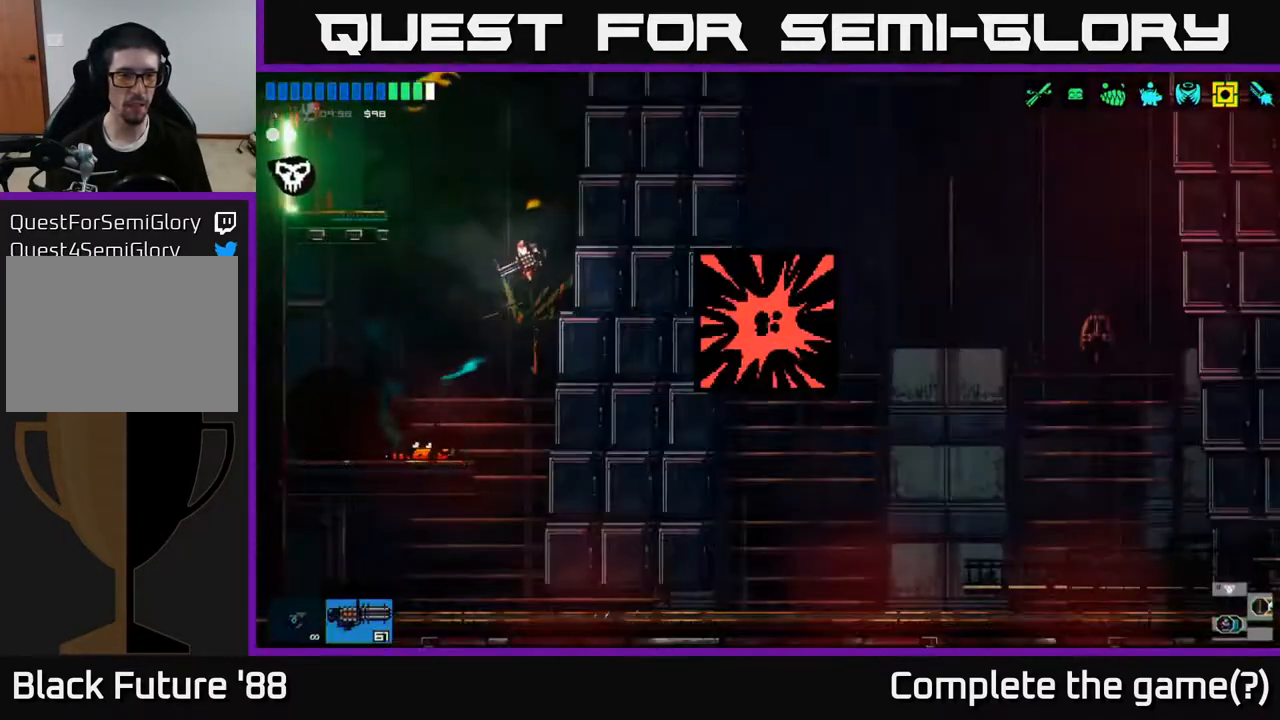
{"buttons": [], "left_stick": "left", "right_stick": "up", "events": [[50, "left_stick", "left"], [83, "A", "down"], [167, "L1", "down"], [217, "A", "up"], [267, "L1", "up"]]}